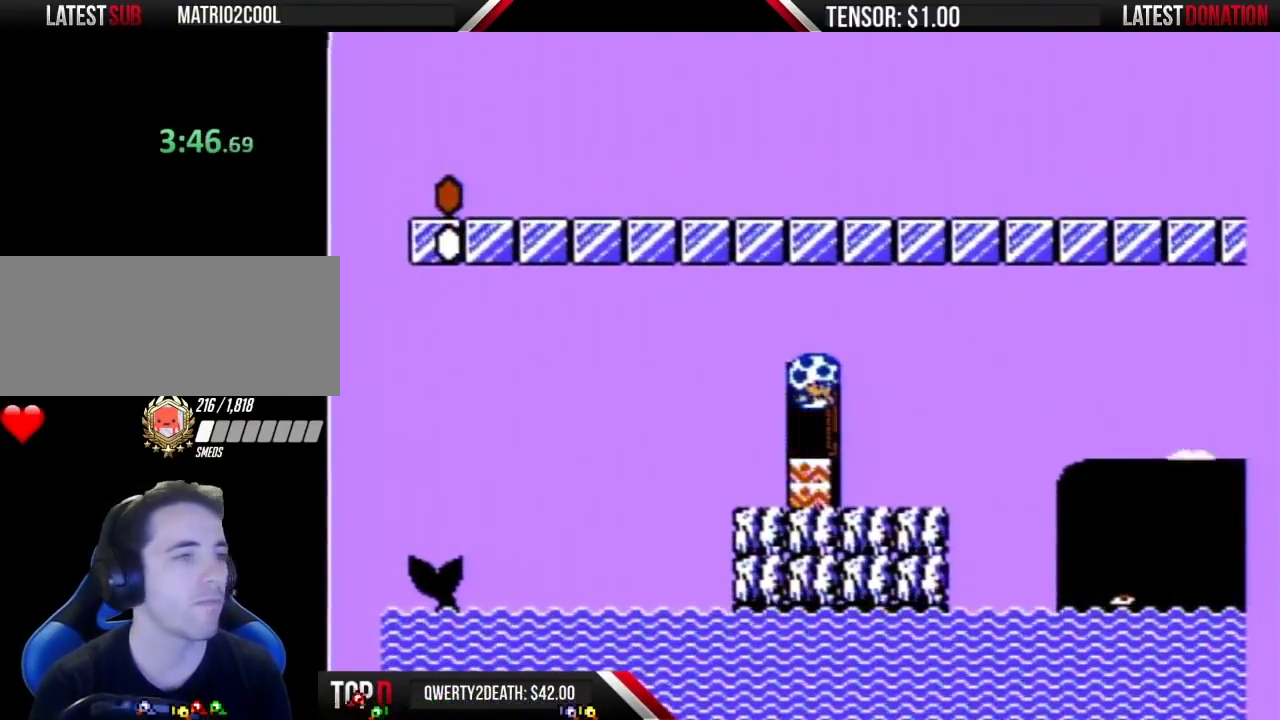
Gameplay with a controller (Nintendo layout); each line is a JSON object with the inputs held at the frame after it. "events" lists button and stick changes between this image and that frame as [ms after this image, input, new state], when the widget could be followed in between. Not read: DPAD_DOWN L3 R3.
{"buttons": [], "events": [[67, "DPAD_UP", "up"], [117, "DPAD_UP", "down"], [217, "DPAD_UP", "up"]]}
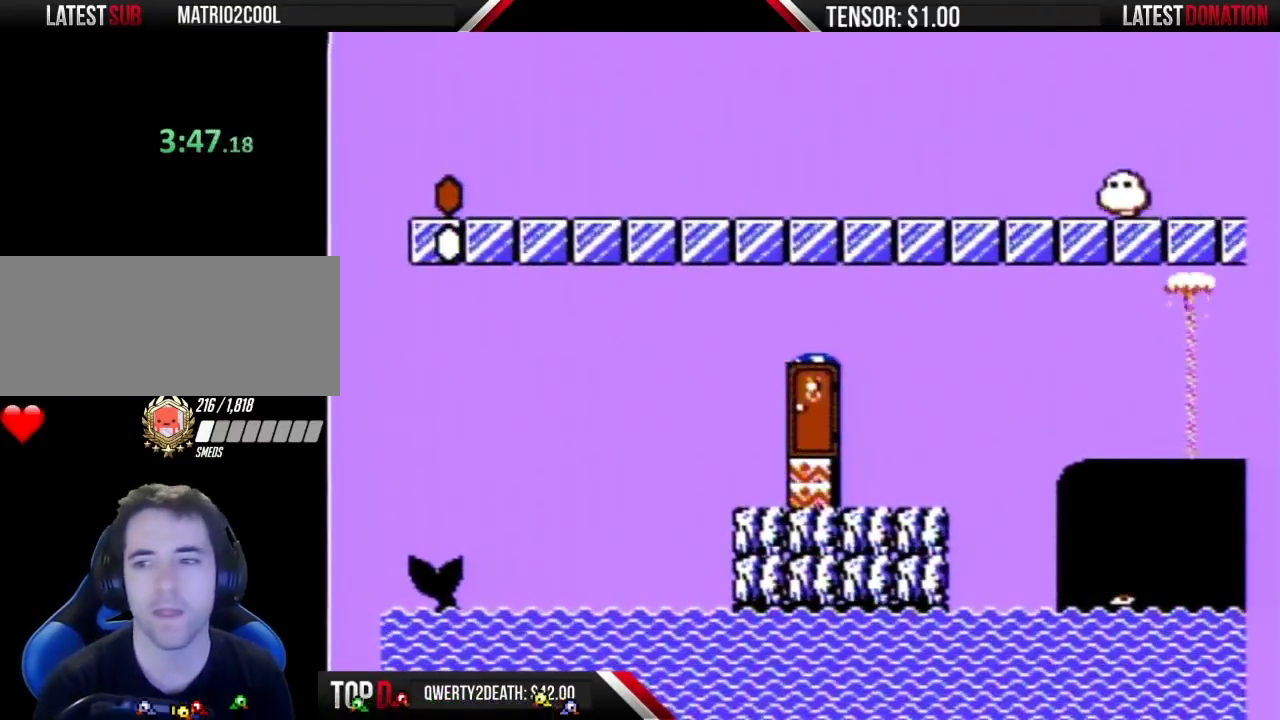
{"buttons": [], "events": []}
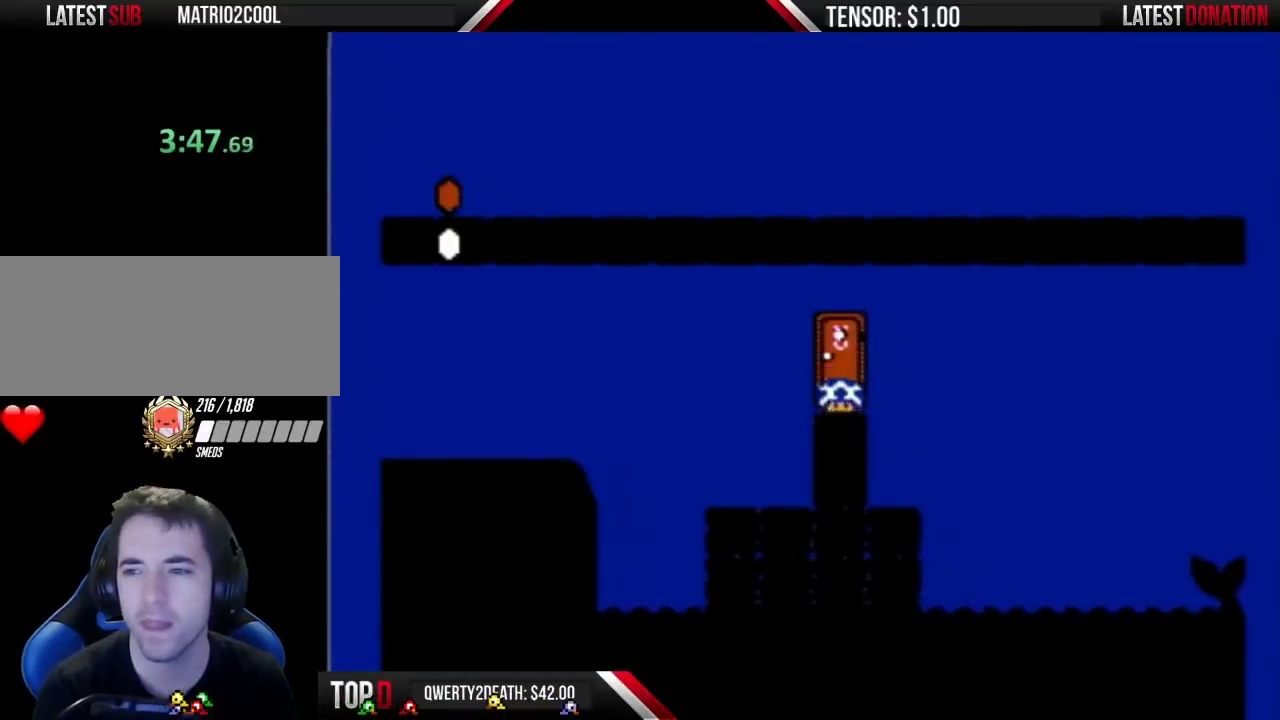
{"buttons": [], "events": []}
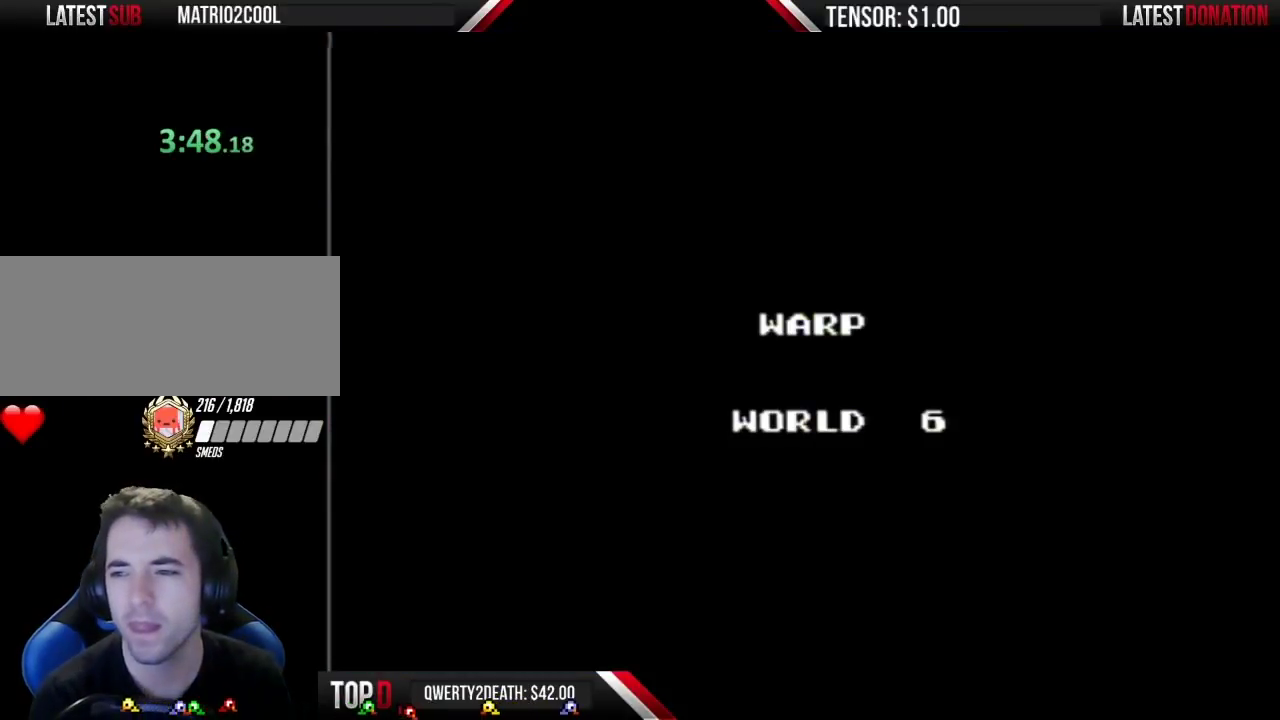
{"buttons": [], "events": [[250, "A", "down"], [350, "A", "up"], [433, "A", "down"], [500, "A", "up"]]}
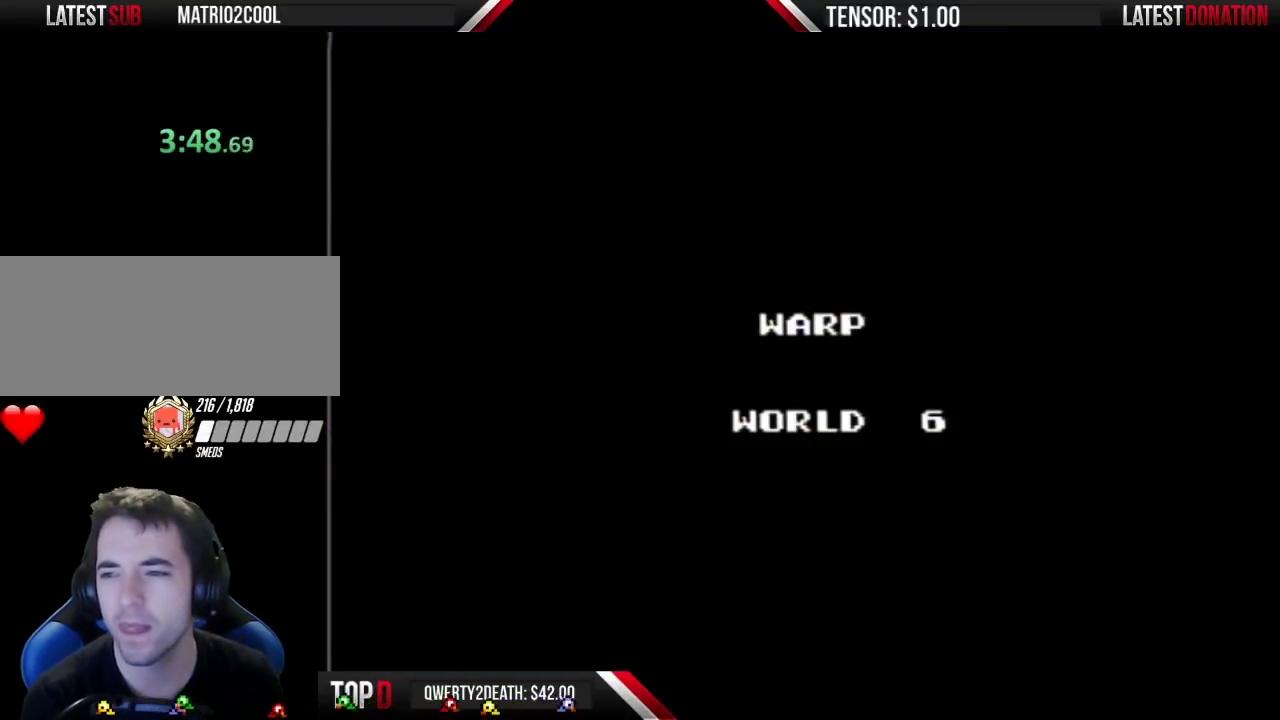
{"buttons": [], "events": [[250, "A", "down"], [333, "A", "up"], [433, "A", "down"], [500, "A", "up"]]}
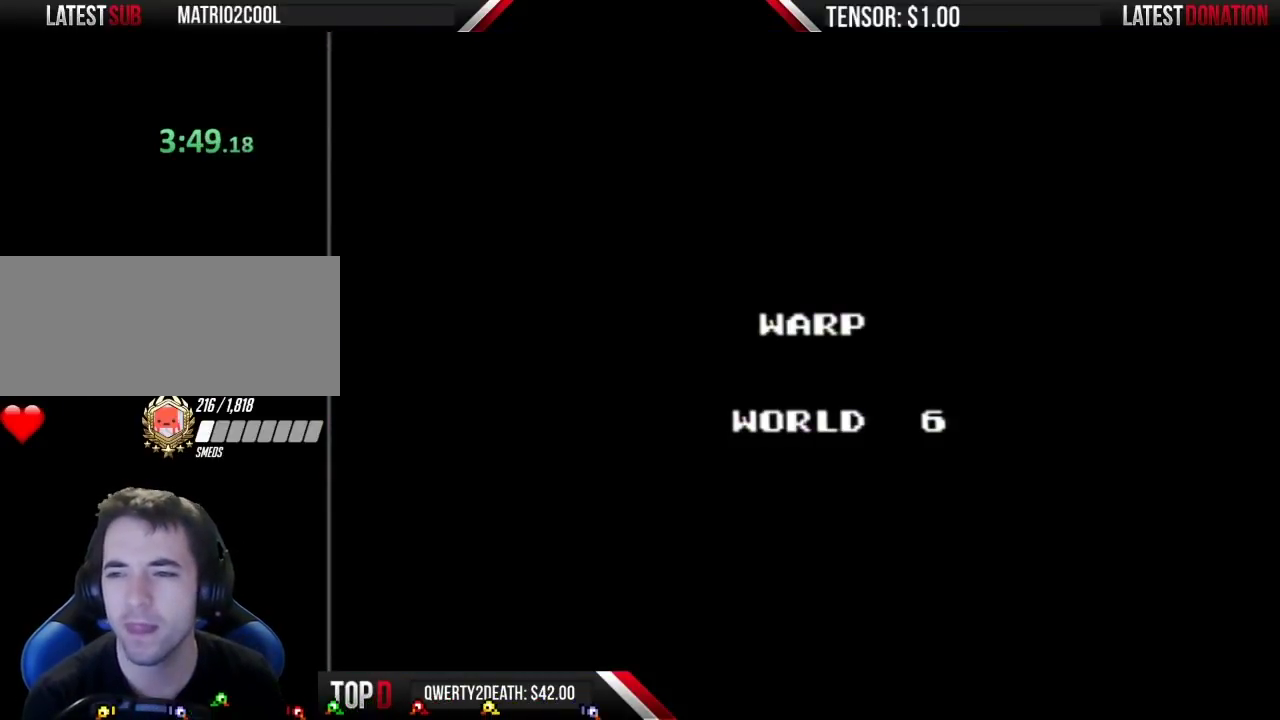
{"buttons": [], "events": [[100, "A", "down"], [150, "A", "up"], [250, "A", "down"], [317, "A", "up"], [400, "A", "down"], [500, "A", "up"]]}
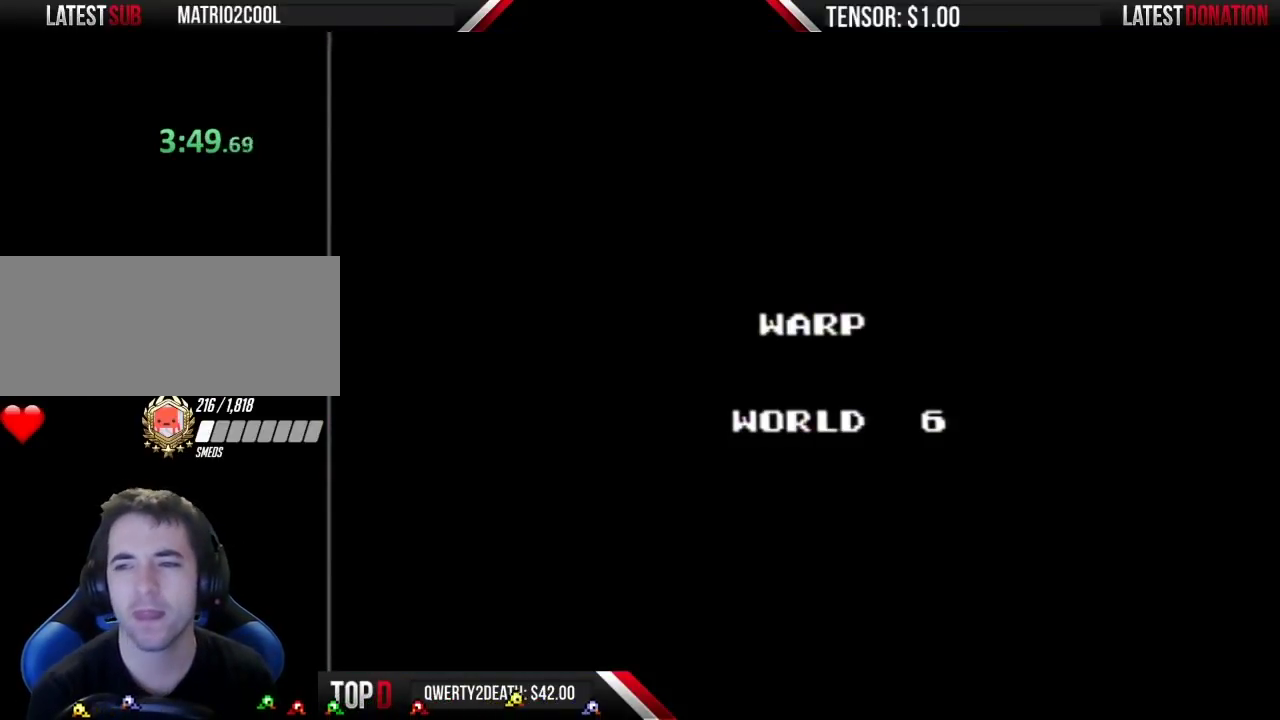
{"buttons": [], "events": [[67, "A", "down"], [150, "A", "up"], [250, "A", "down"], [317, "A", "up"], [367, "A", "down"], [467, "A", "up"]]}
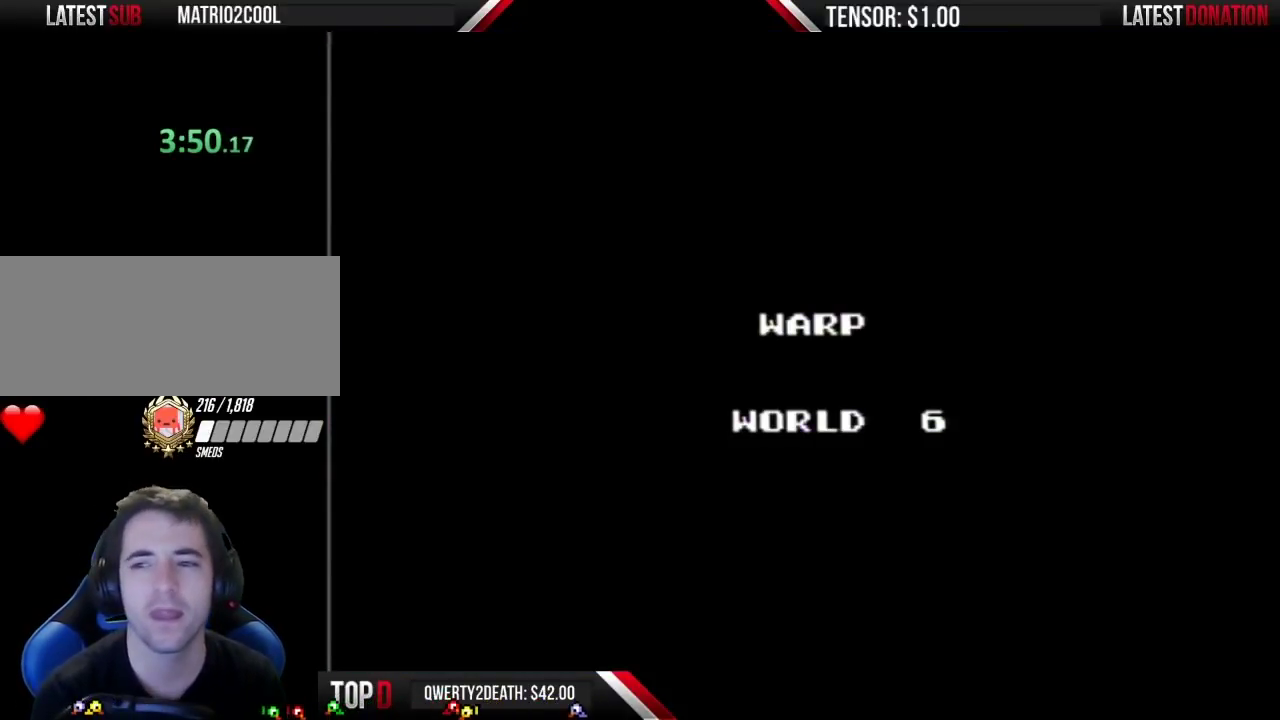
{"buttons": ["A"], "events": [[33, "A", "down"], [117, "A", "up"], [317, "A", "down"], [400, "A", "up"], [467, "A", "down"]]}
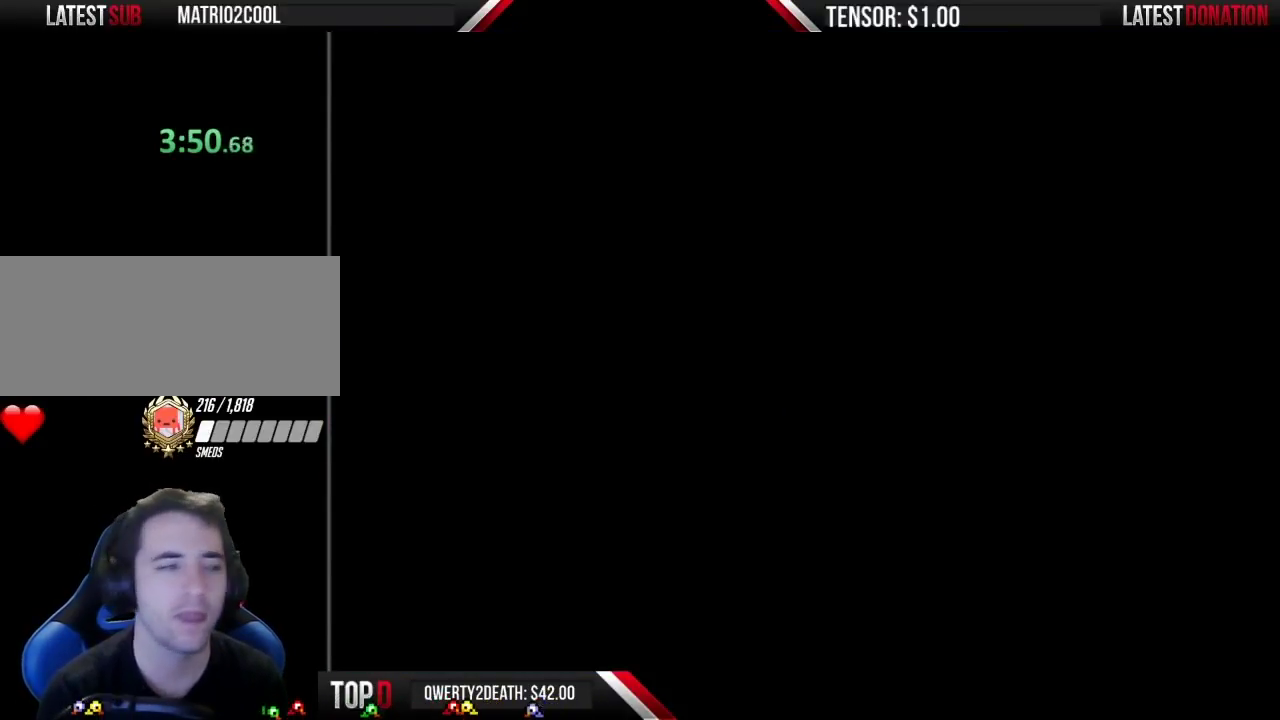
{"buttons": [], "events": [[33, "A", "up"]]}
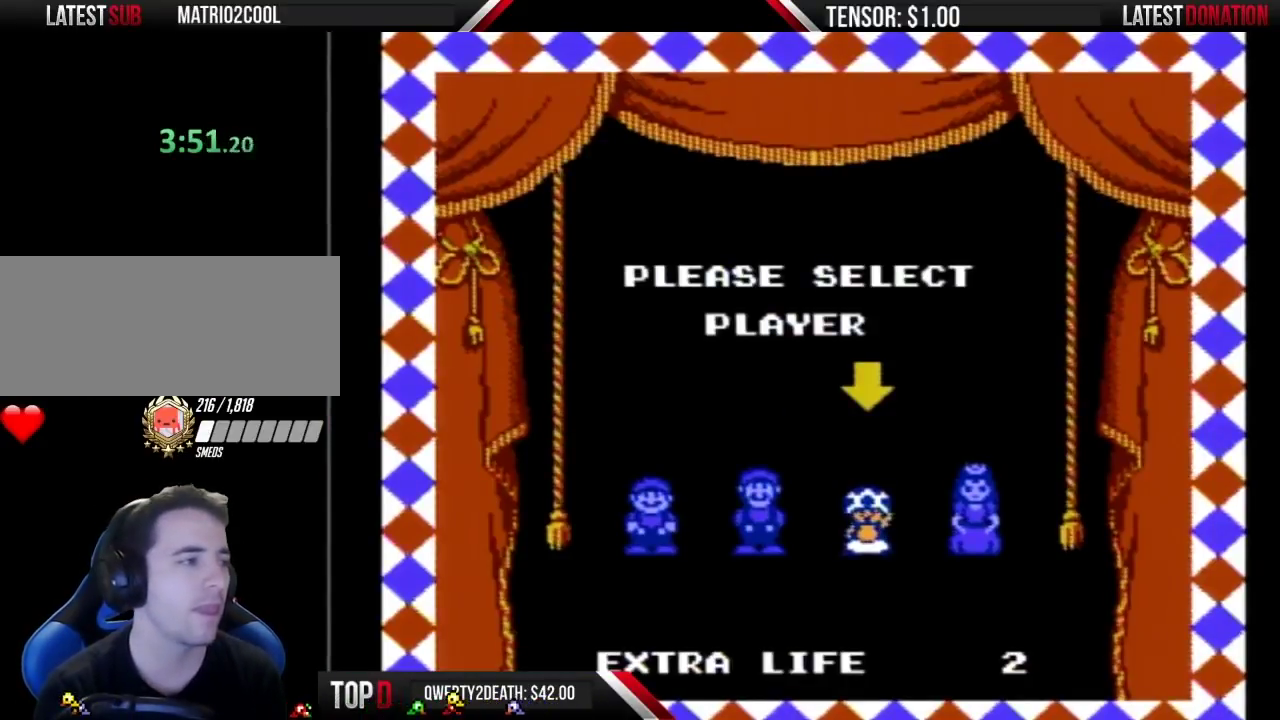
{"buttons": [], "events": [[67, "A", "down"], [117, "A", "up"]]}
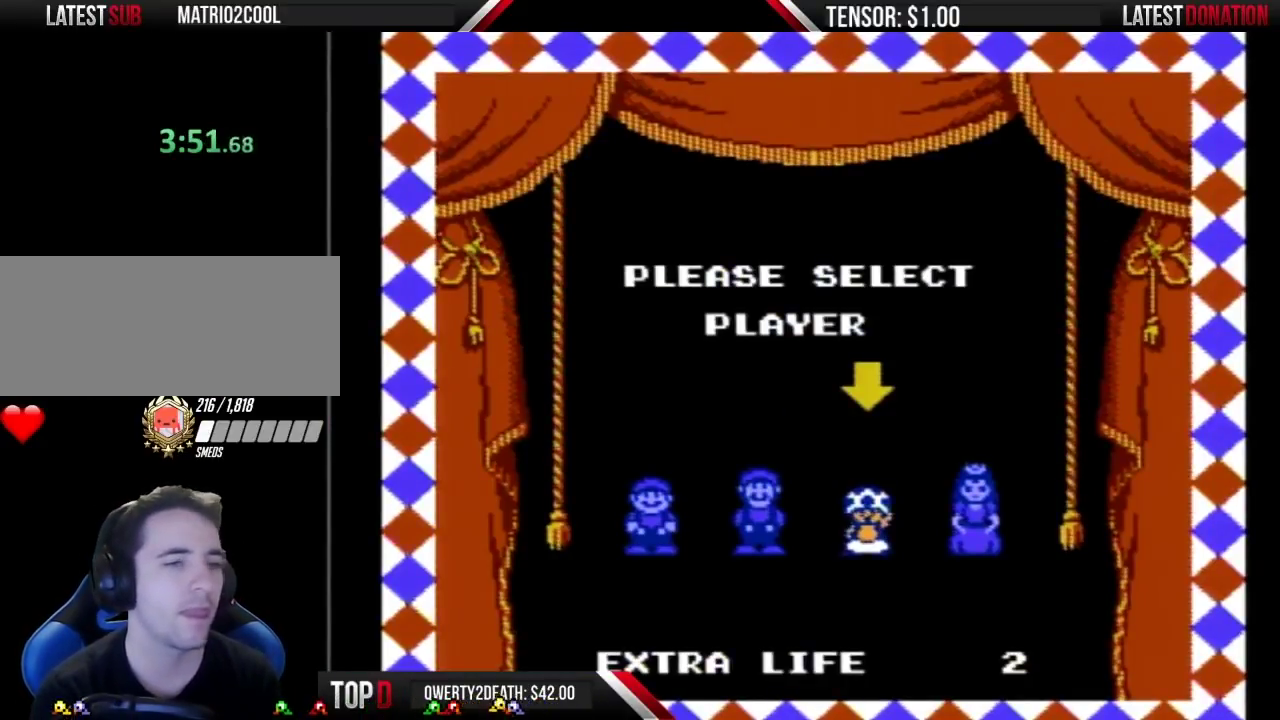
{"buttons": [], "events": []}
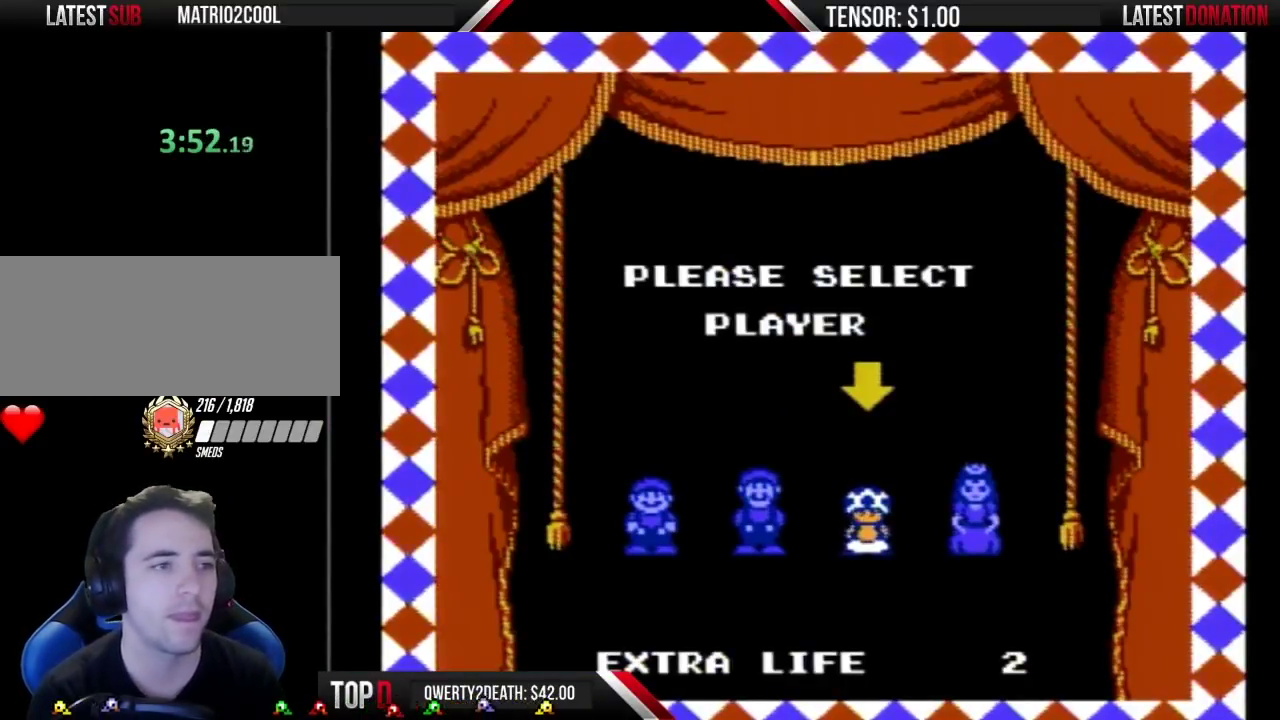
{"buttons": [], "events": []}
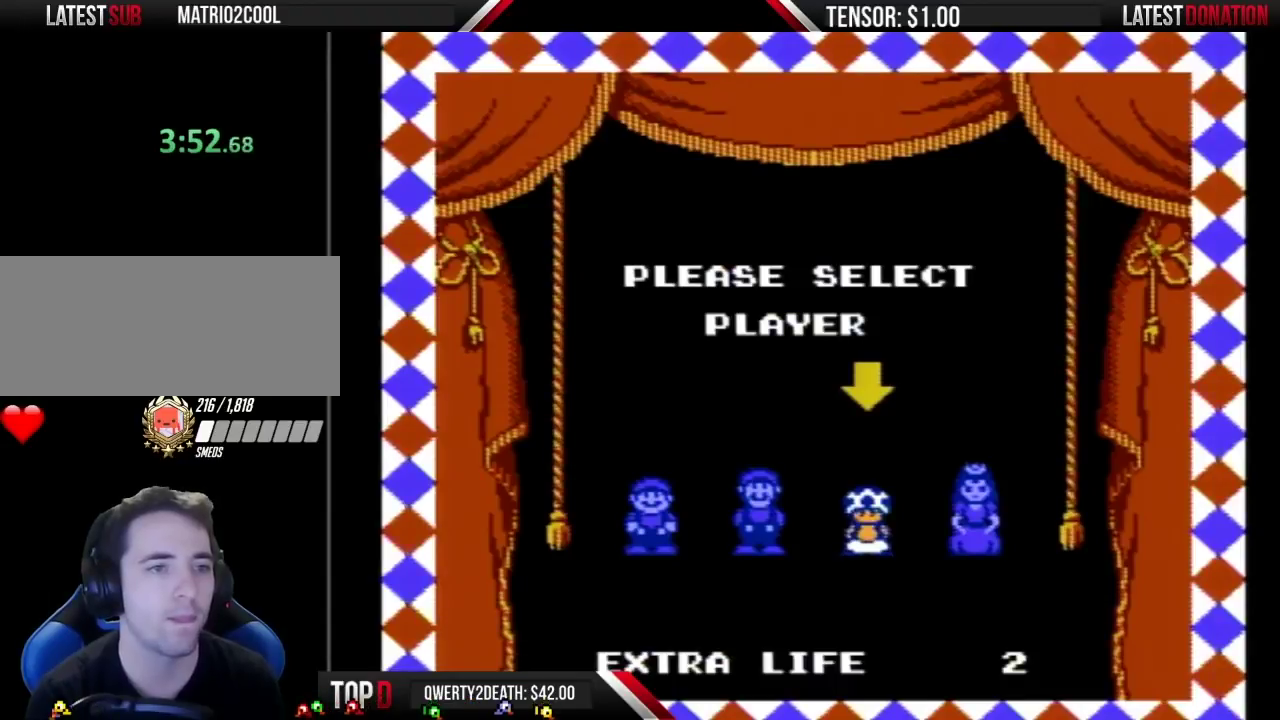
{"buttons": [], "events": []}
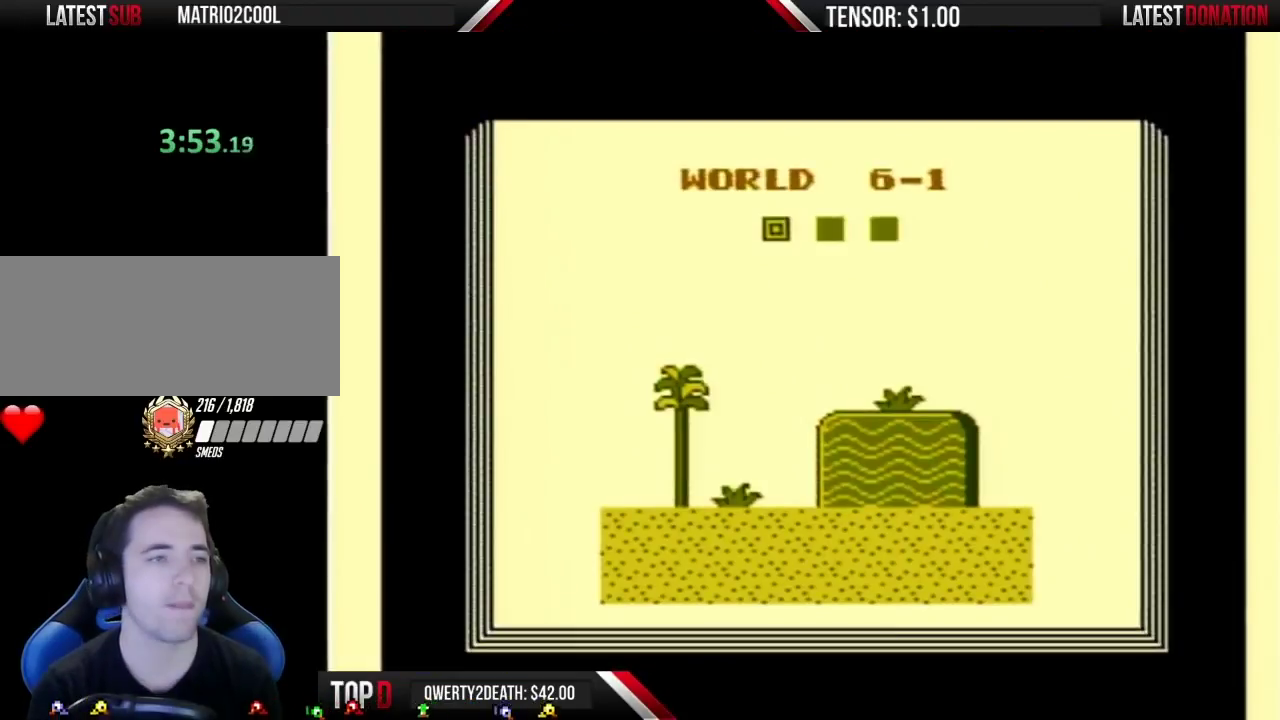
{"buttons": ["B"], "events": [[367, "B", "down"]]}
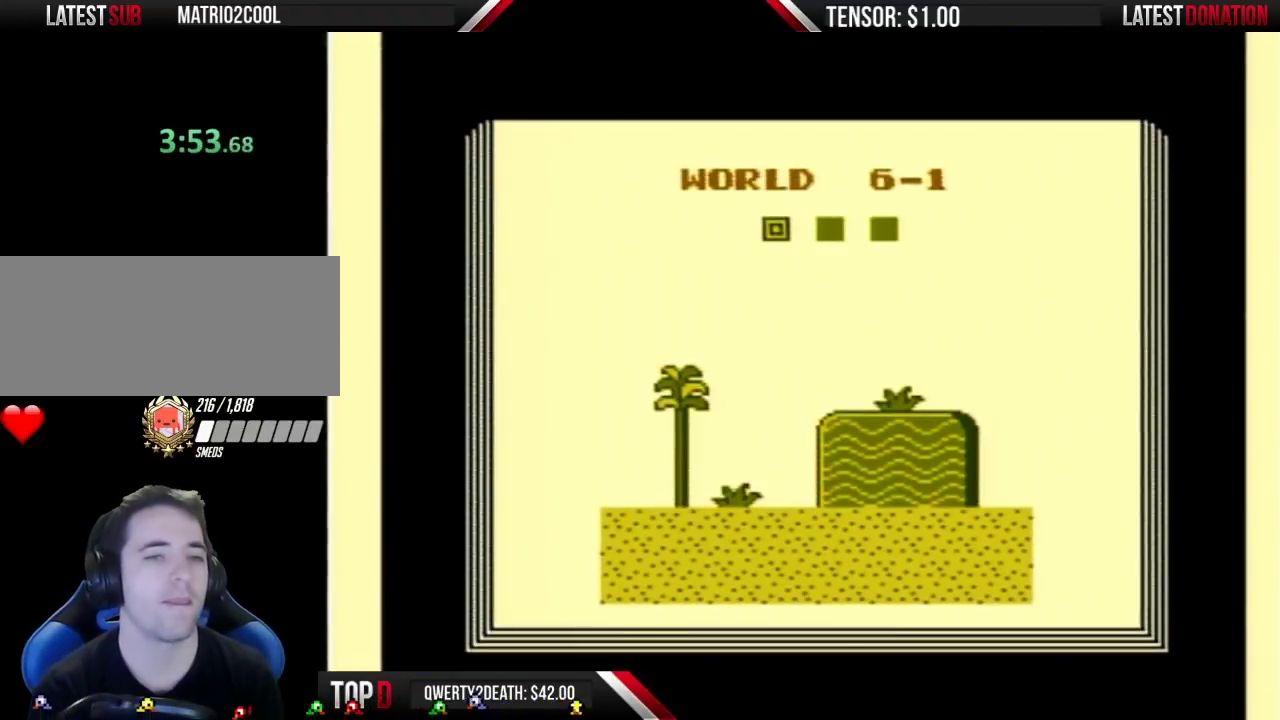
{"buttons": ["B", "DPAD_RIGHT"], "events": [[100, "DPAD_RIGHT", "down"]]}
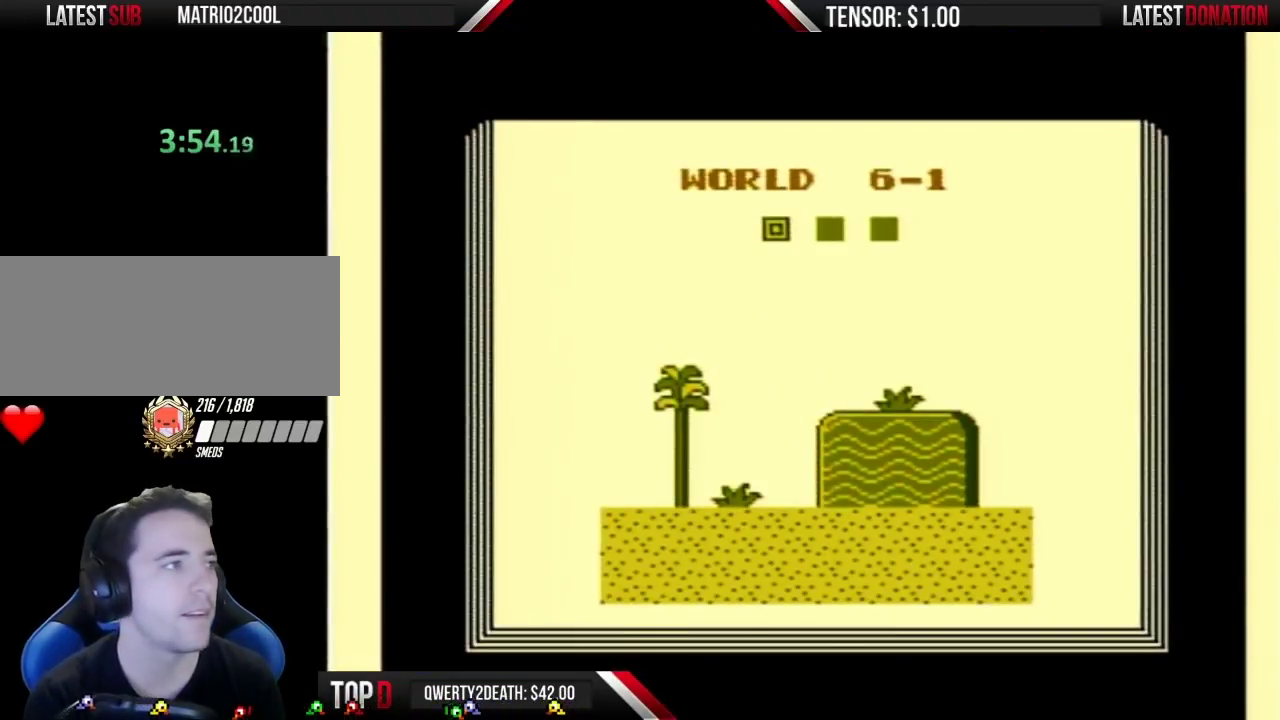
{"buttons": ["B", "DPAD_RIGHT"], "events": []}
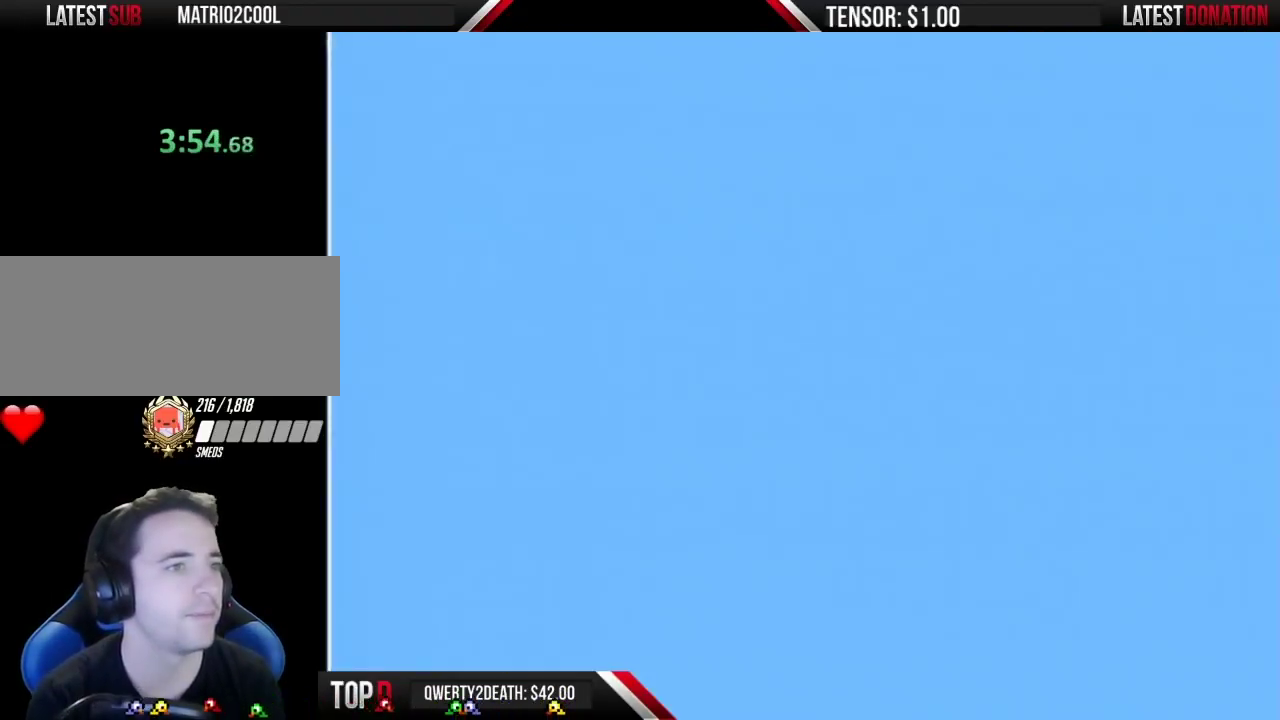
{"buttons": ["B", "DPAD_RIGHT"], "events": []}
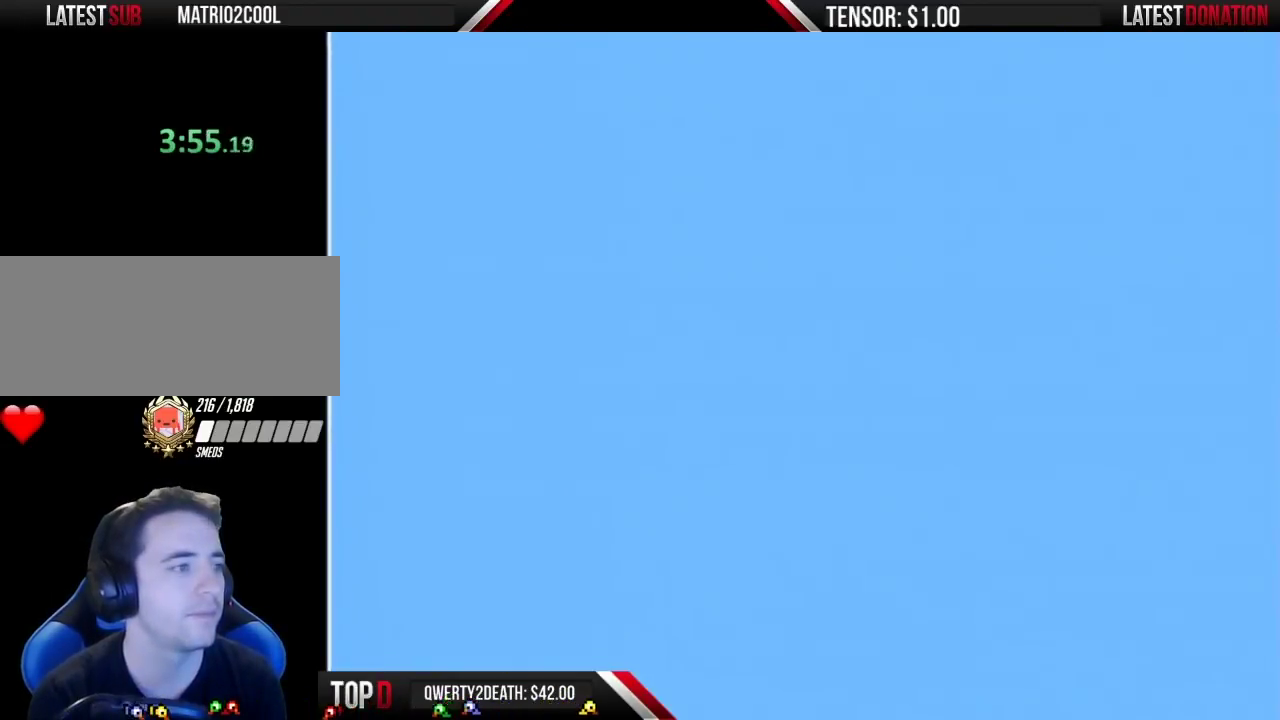
{"buttons": ["B", "DPAD_RIGHT"], "events": []}
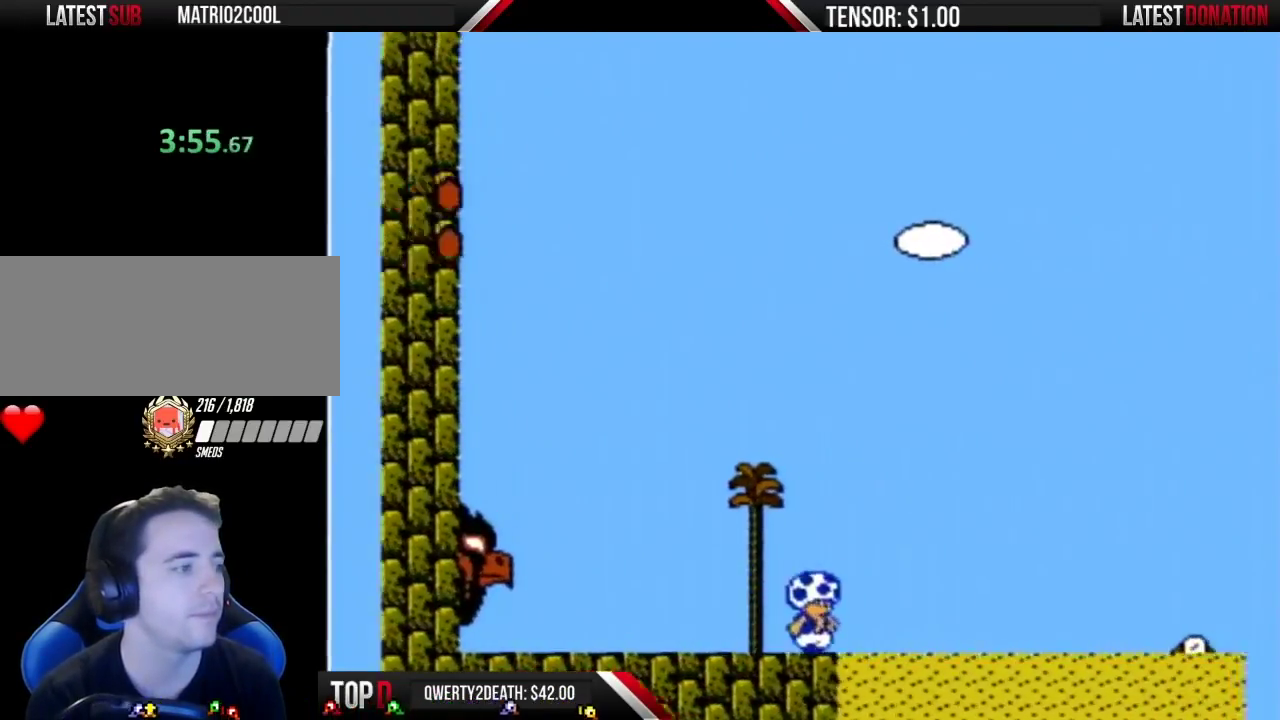
{"buttons": ["B", "DPAD_RIGHT"], "events": []}
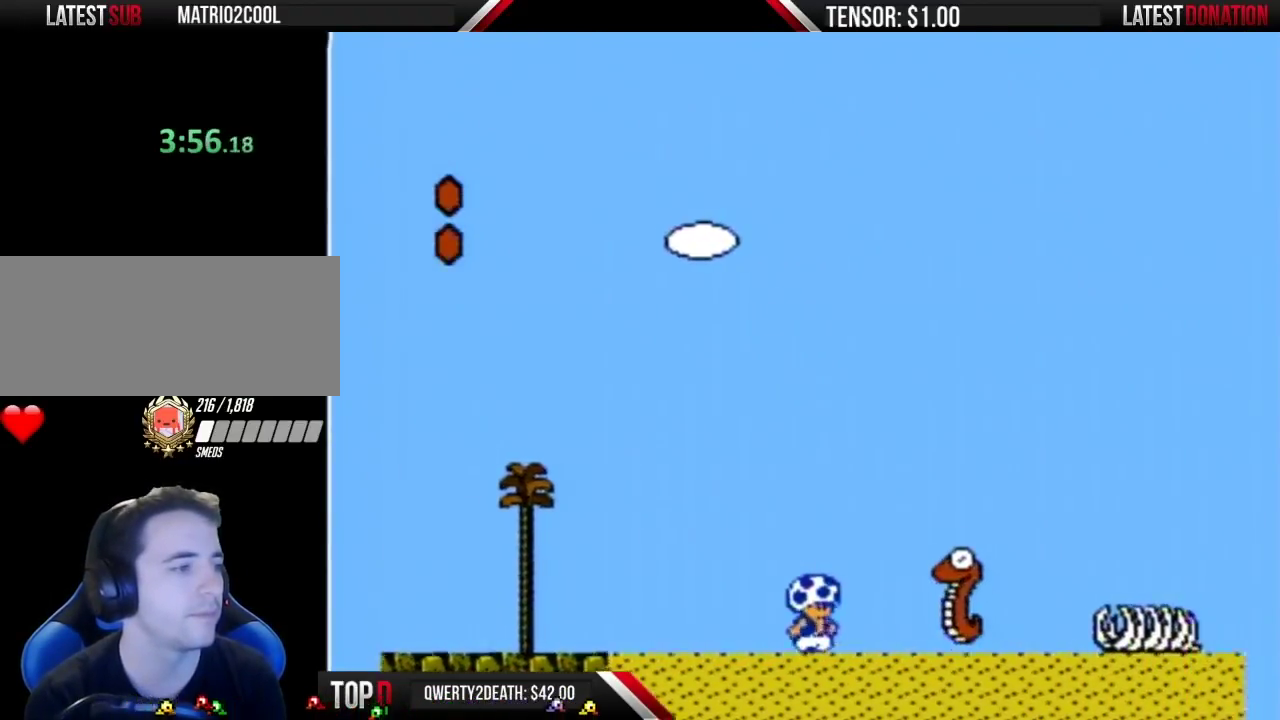
{"buttons": ["B", "DPAD_RIGHT"], "events": []}
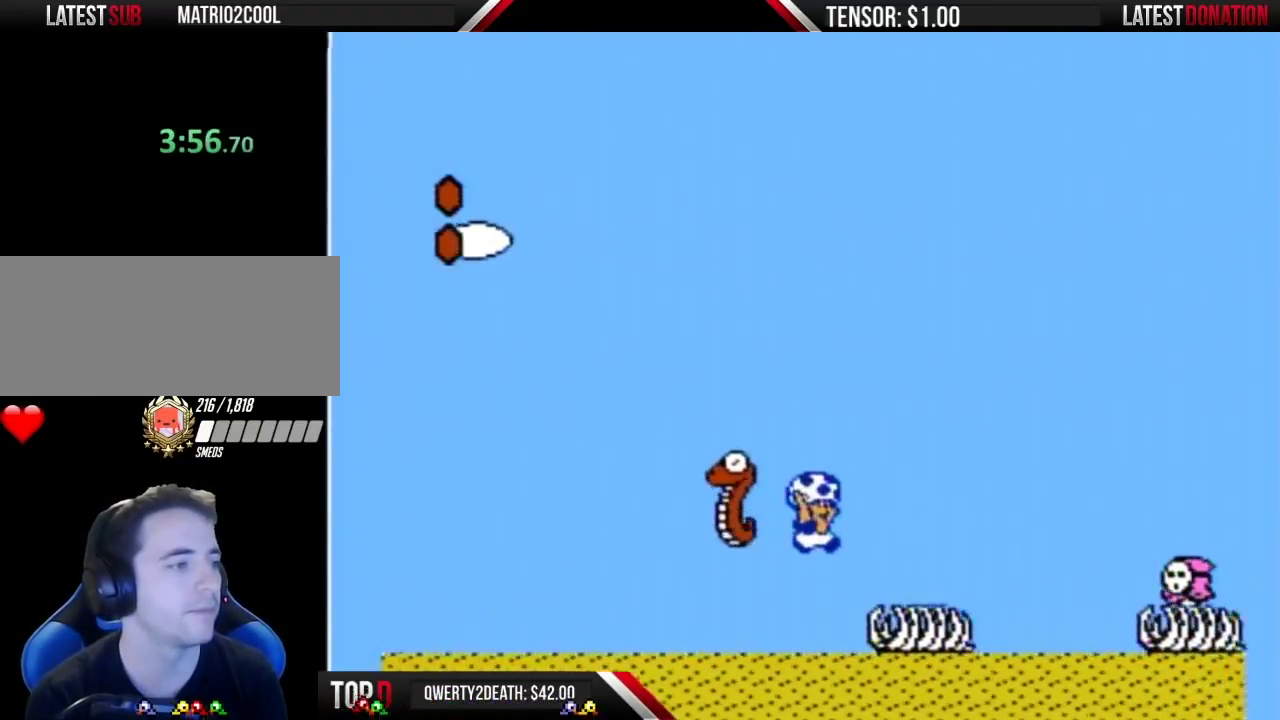
{"buttons": ["B", "DPAD_RIGHT"], "events": [[300, "A", "down"], [383, "A", "up"]]}
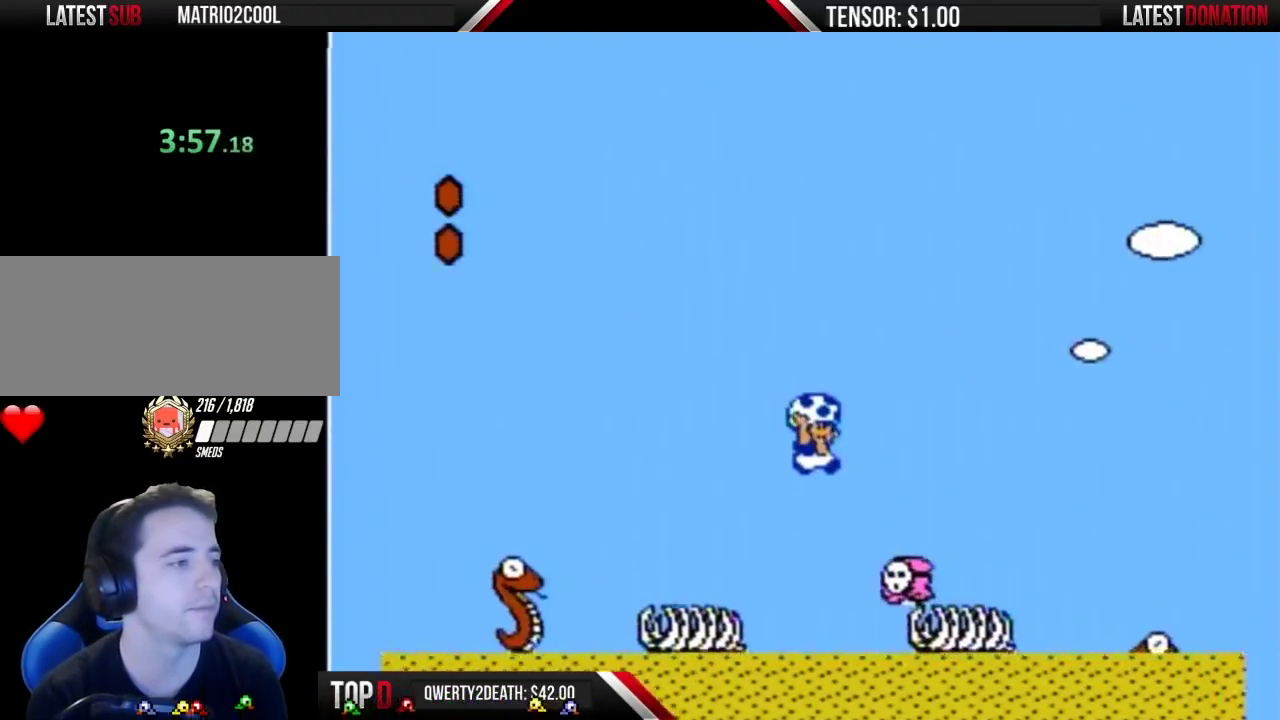
{"buttons": ["B", "DPAD_RIGHT"], "events": [[167, "B", "up"], [267, "B", "down"], [300, "DPAD_RIGHT", "up"], [483, "DPAD_RIGHT", "down"]]}
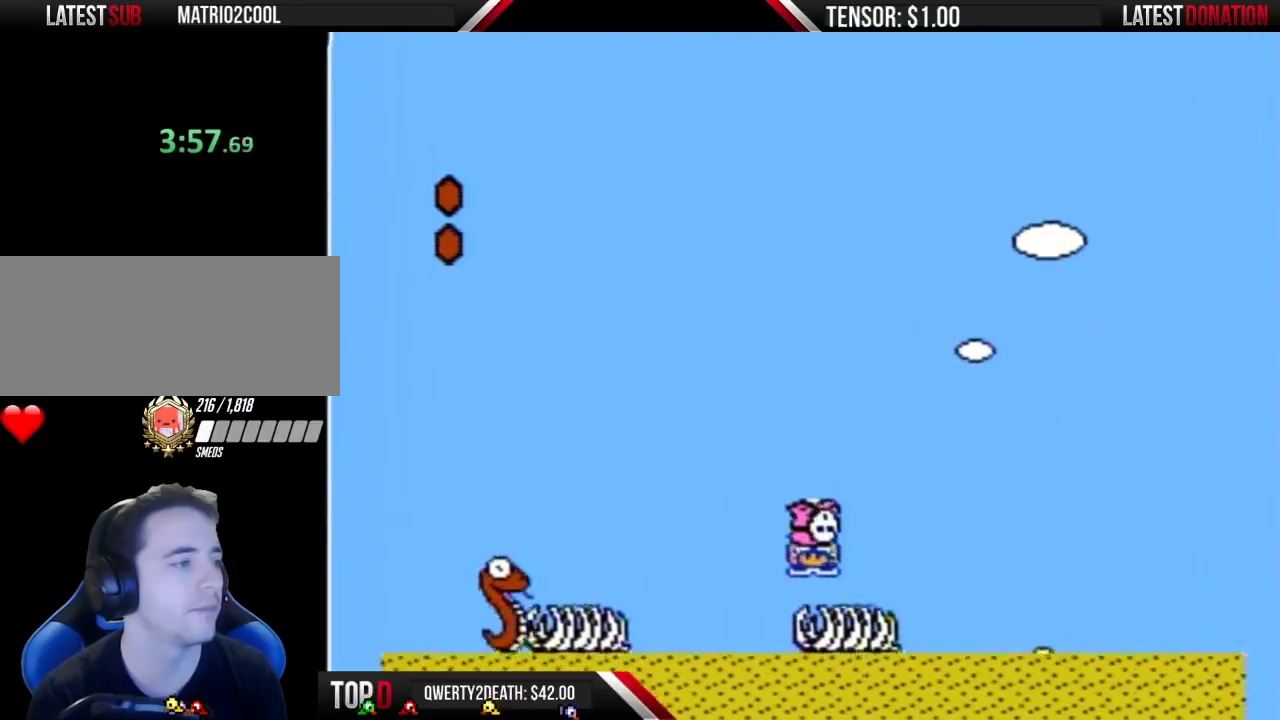
{"buttons": ["A", "B", "DPAD_RIGHT"], "events": [[133, "A", "down"], [233, "A", "up"], [483, "A", "down"]]}
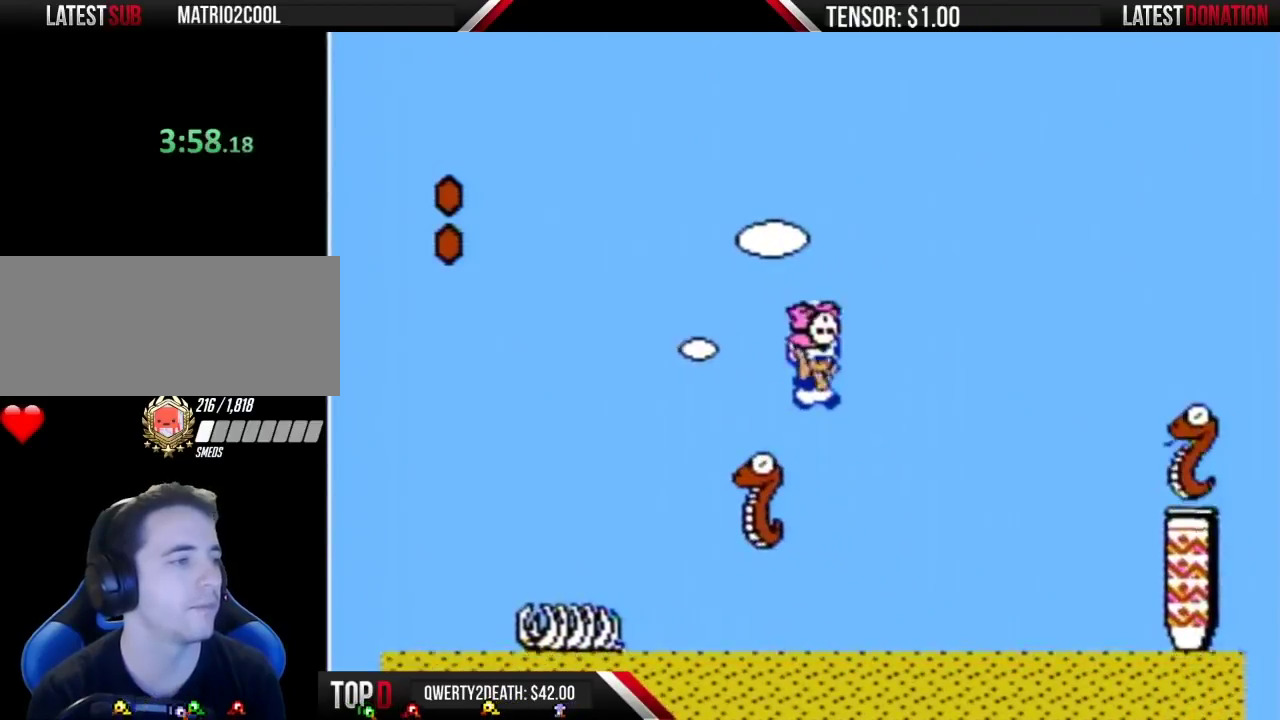
{"buttons": ["B", "DPAD_RIGHT"], "events": [[350, "A", "up"]]}
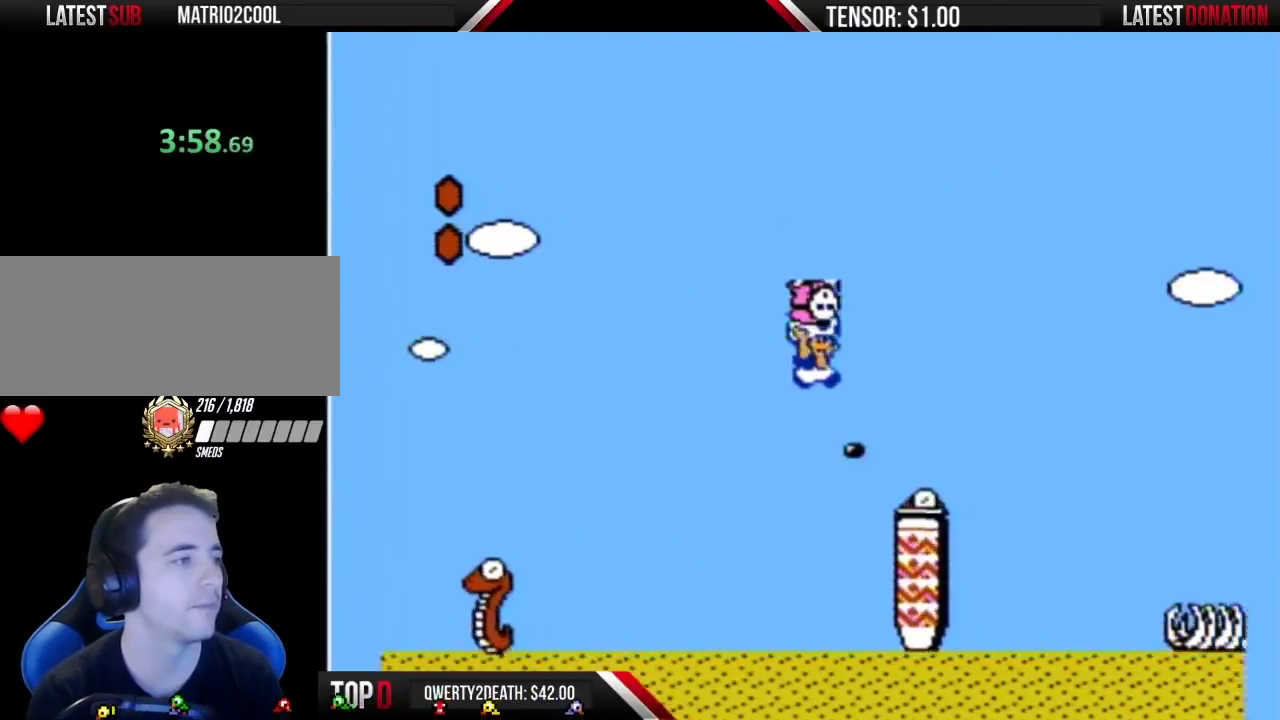
{"buttons": ["B", "DPAD_RIGHT"], "events": []}
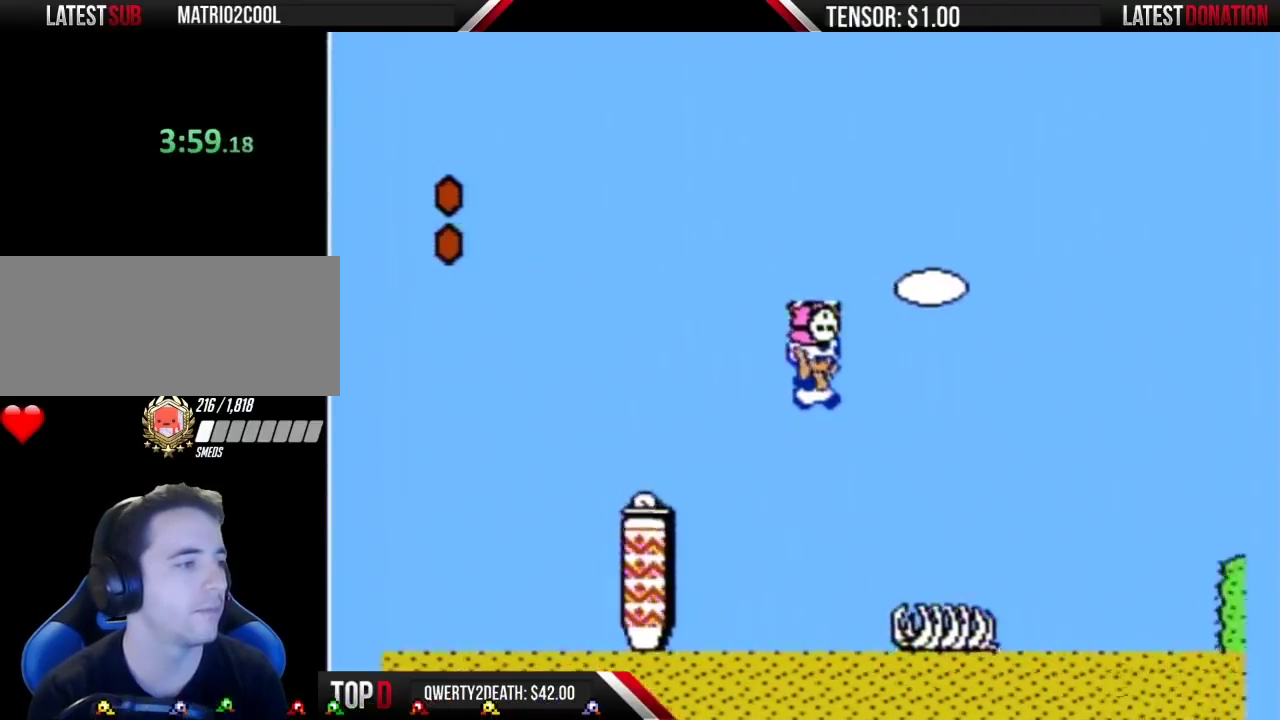
{"buttons": ["B", "DPAD_RIGHT"], "events": [[350, "A", "down"], [483, "A", "up"]]}
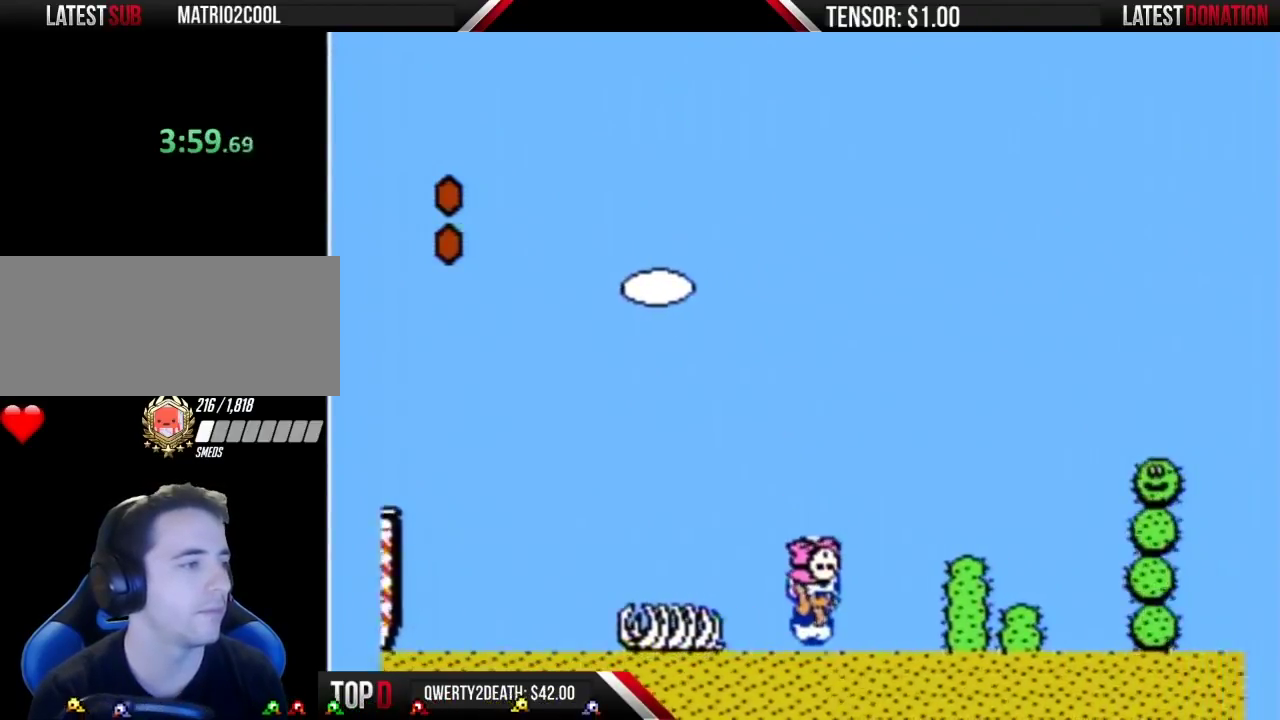
{"buttons": ["B", "DPAD_RIGHT"], "events": [[267, "A", "down"], [350, "A", "up"]]}
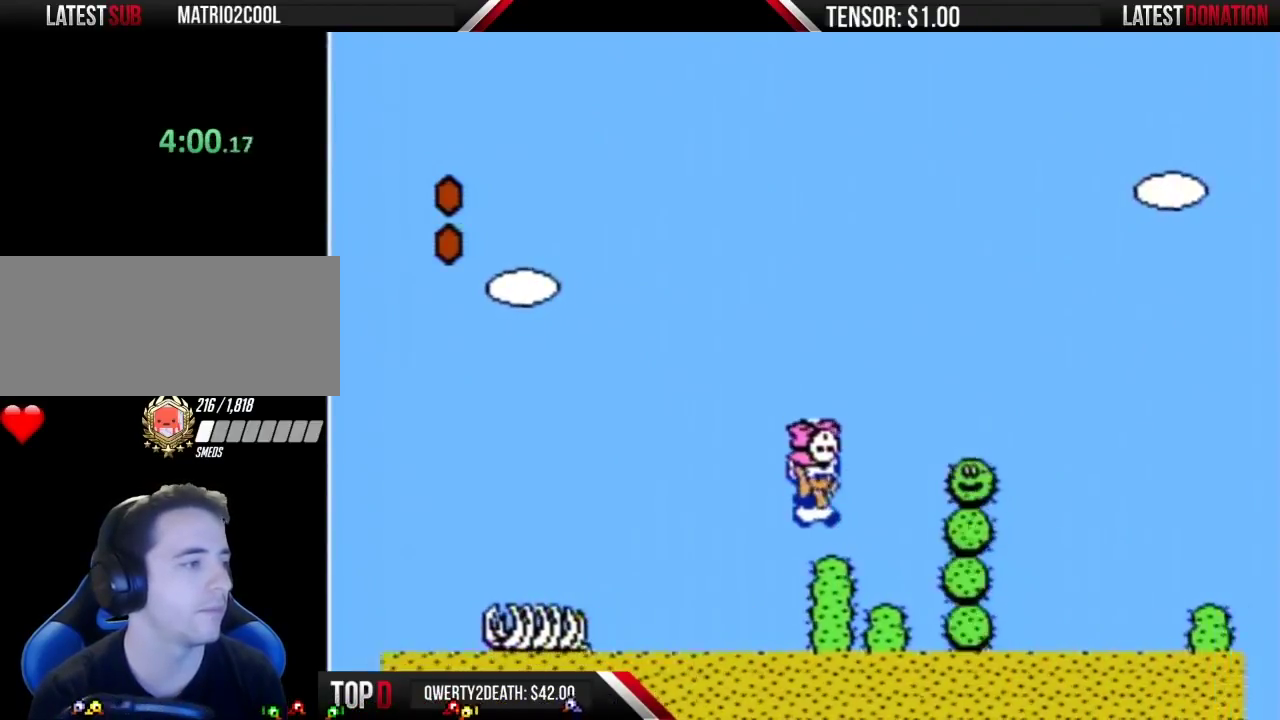
{"buttons": ["B", "DPAD_RIGHT"], "events": [[133, "A", "down"], [350, "A", "up"]]}
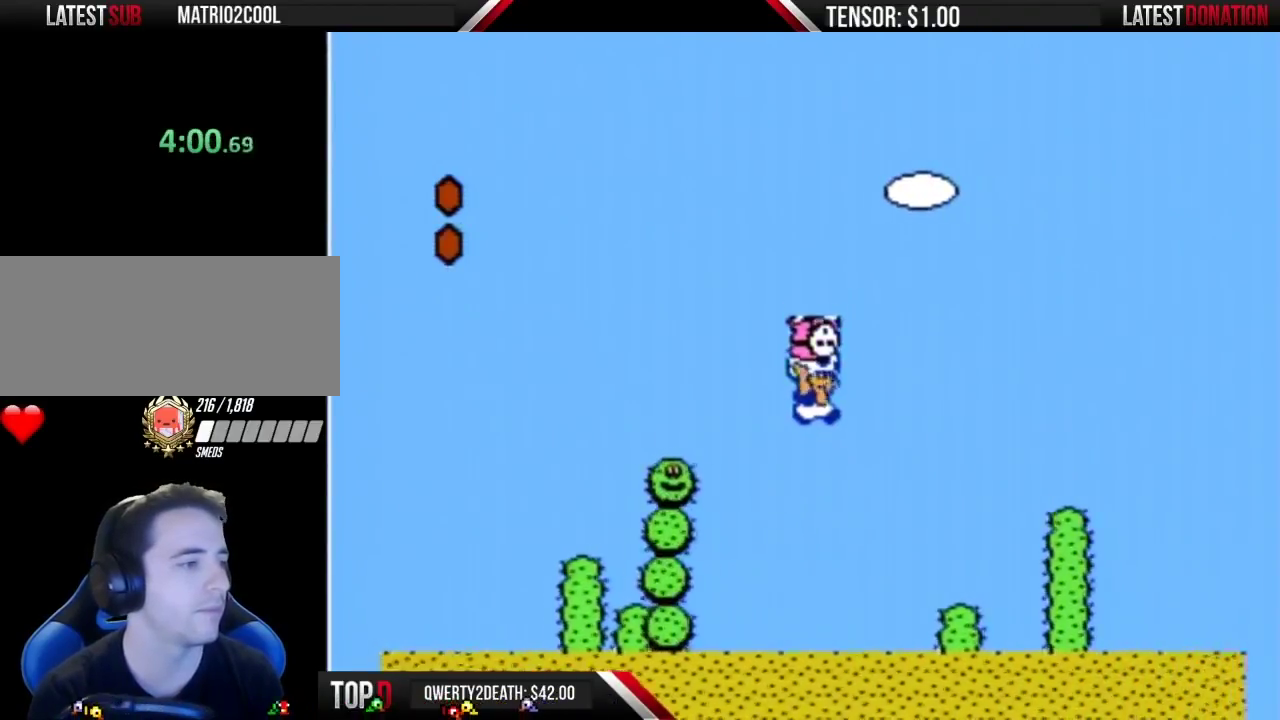
{"buttons": ["B"], "events": [[167, "DPAD_RIGHT", "up"], [233, "DPAD_LEFT", "down"], [350, "A", "down"], [417, "A", "up"], [417, "DPAD_LEFT", "up"]]}
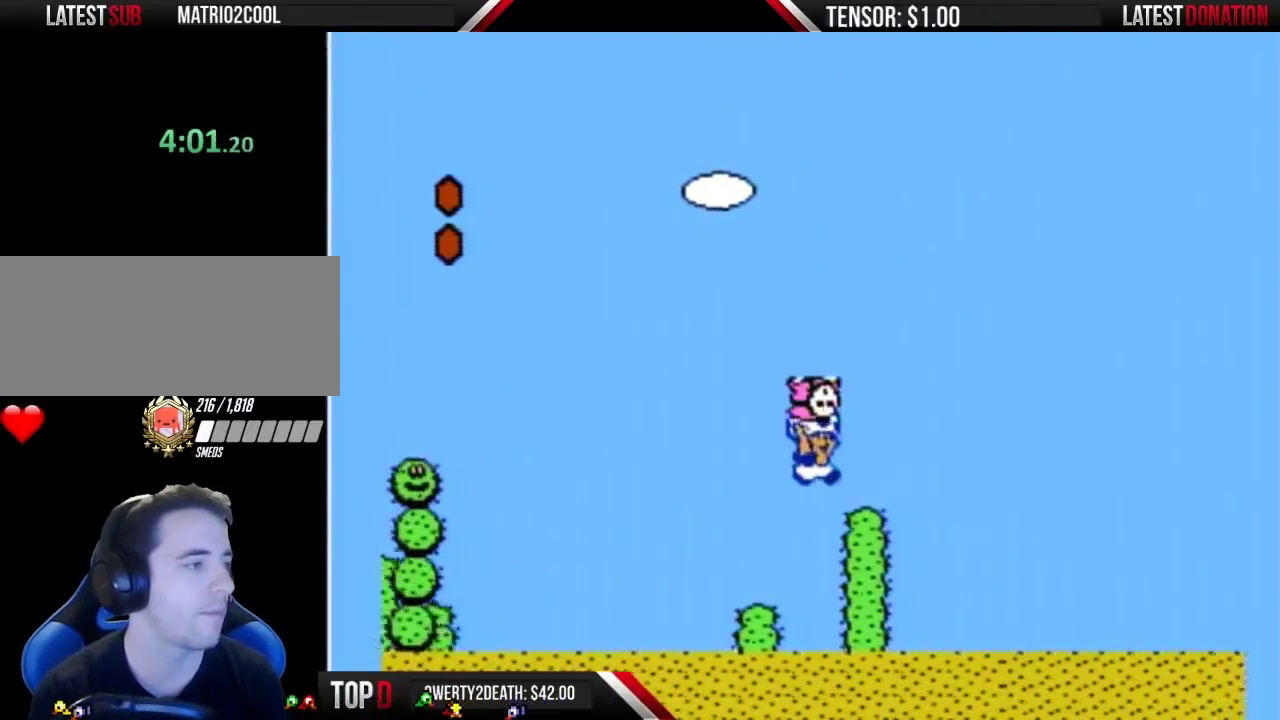
{"buttons": ["A", "B", "DPAD_RIGHT"], "events": [[17, "DPAD_RIGHT", "down"], [200, "A", "down"]]}